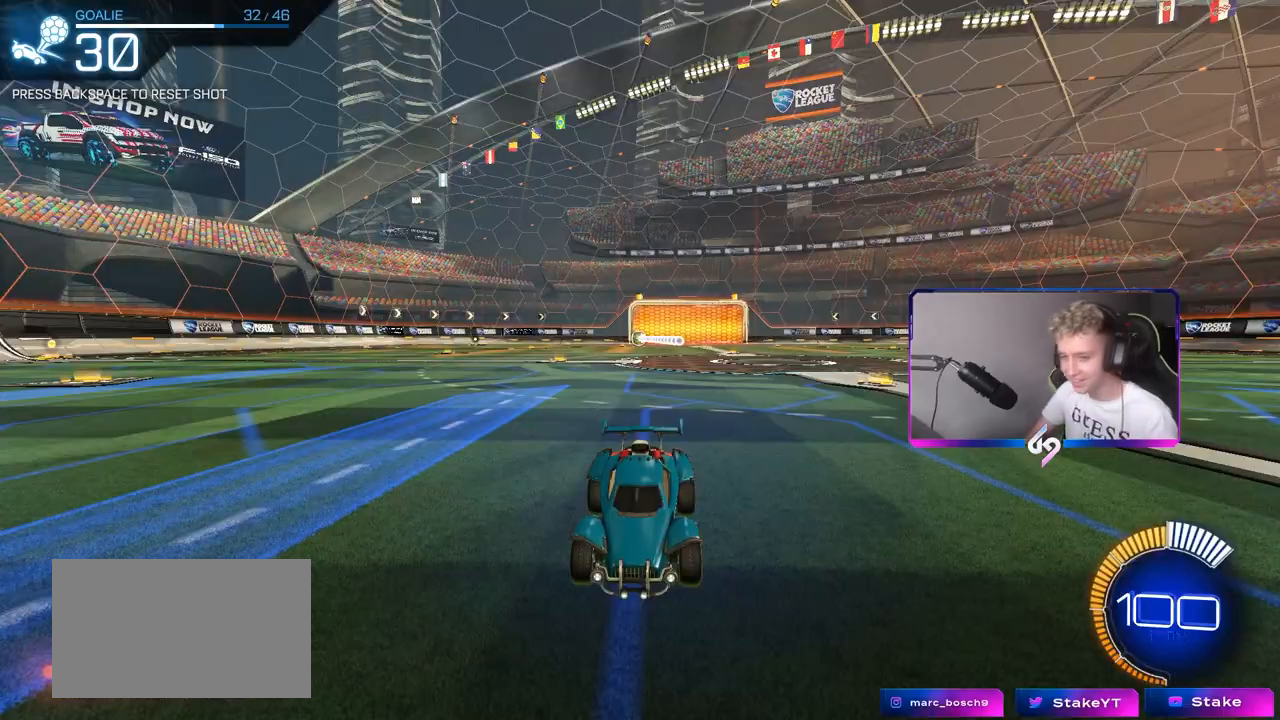
Gameplay with keyboard and mouse; each line is a JSON object with the keys and mouse buttons held at the frame after it. "events" lists presses ("down") and releases ("up") of "1", "2", "3", "4", "5", "a", "alt", "c", "caps_lock", "ctrl", "d", "e", "f", "g", "q", "r", "s", "shift", "space", "t", "tab", "v", "w", "x", "z", "mouse_left", "mouse_wheel" and "mouse_right" between this image and that frame as [ms after this image, input, new state], when the widget could be followed in between. "mouse_left", "mouse_wheel", "mouse_right" = the "left", "wheel", "right" buttons of the "mouse" list. No other keys are recorded. "wheel" means that the mouse wheel is clicked or scrolled. "mouse_move" is the direction in which the mouse moves at that frame (one of eight, or "still"), when it could be read.
{"keys": [], "mouse": [], "mouse_move": "down-left", "events": []}
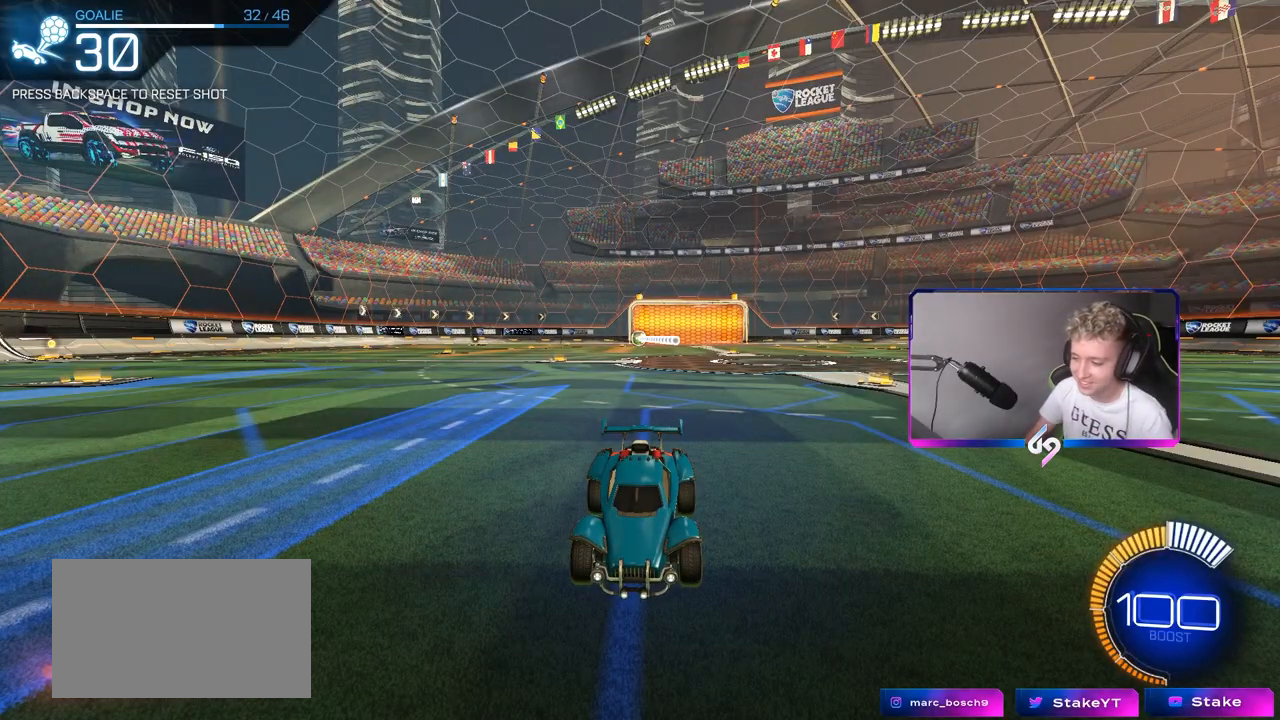
{"keys": ["a", "shift", "w"], "mouse": [], "mouse_move": "down-left", "events": [[417, "w", "down"], [467, "a", "down"], [467, "shift", "down"]]}
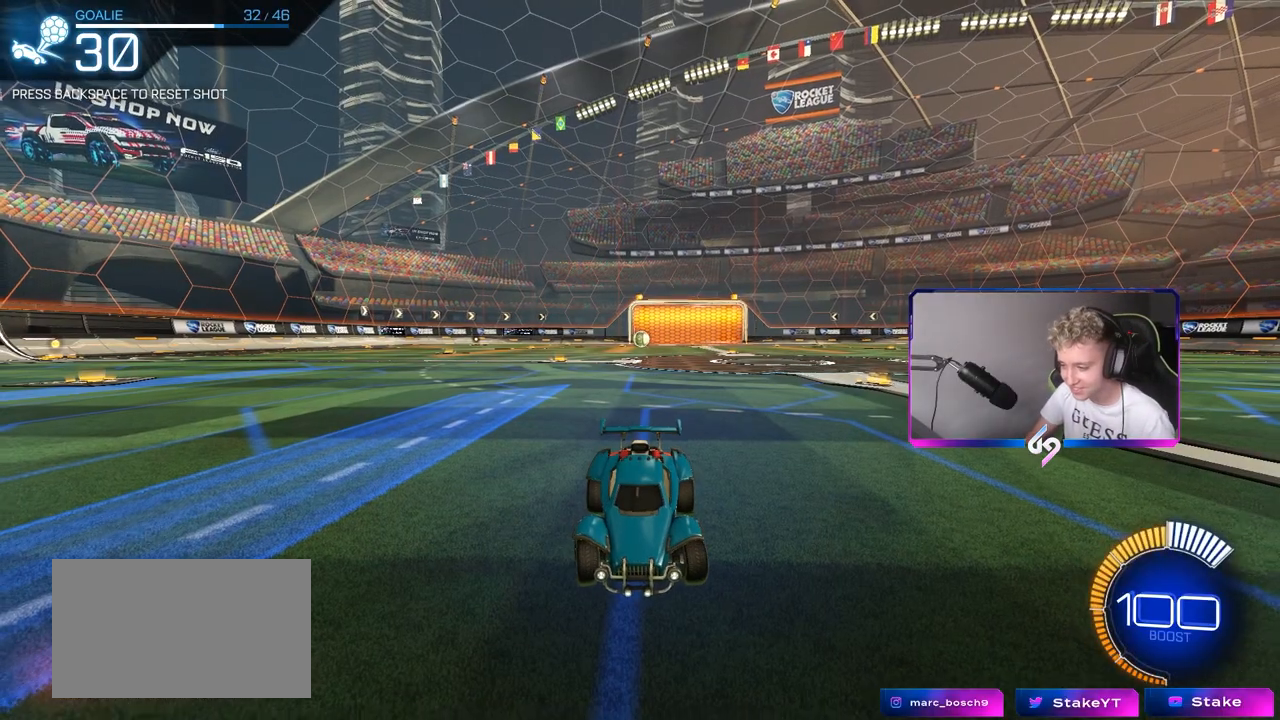
{"keys": ["a", "shift"], "mouse": [], "mouse_move": "still", "events": [[50, "mouse_left", "down"], [200, "shift", "up"], [383, "mouse_left", "up"], [433, "shift", "down"], [483, "w", "up"]]}
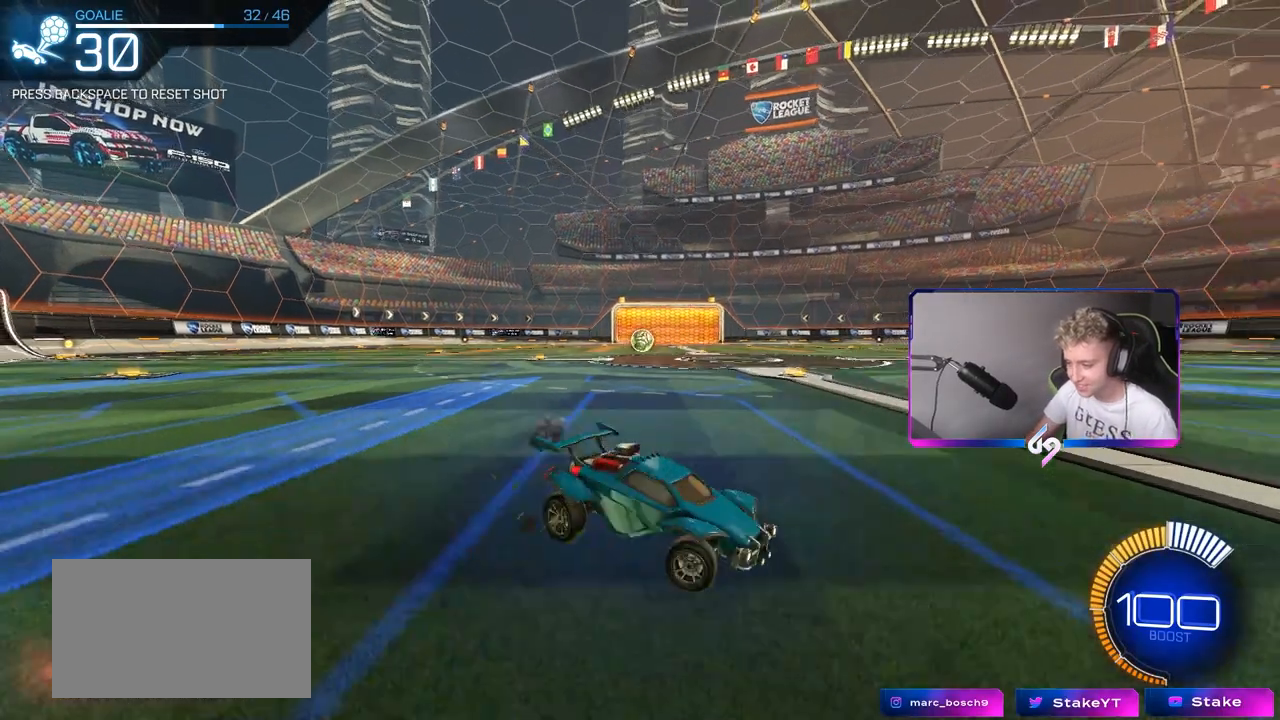
{"keys": ["a", "w"], "mouse": ["left"], "mouse_move": "still", "events": [[17, "w", "down"], [67, "shift", "up"], [217, "shift", "down"], [250, "shift", "up"], [300, "mouse_left", "down"]]}
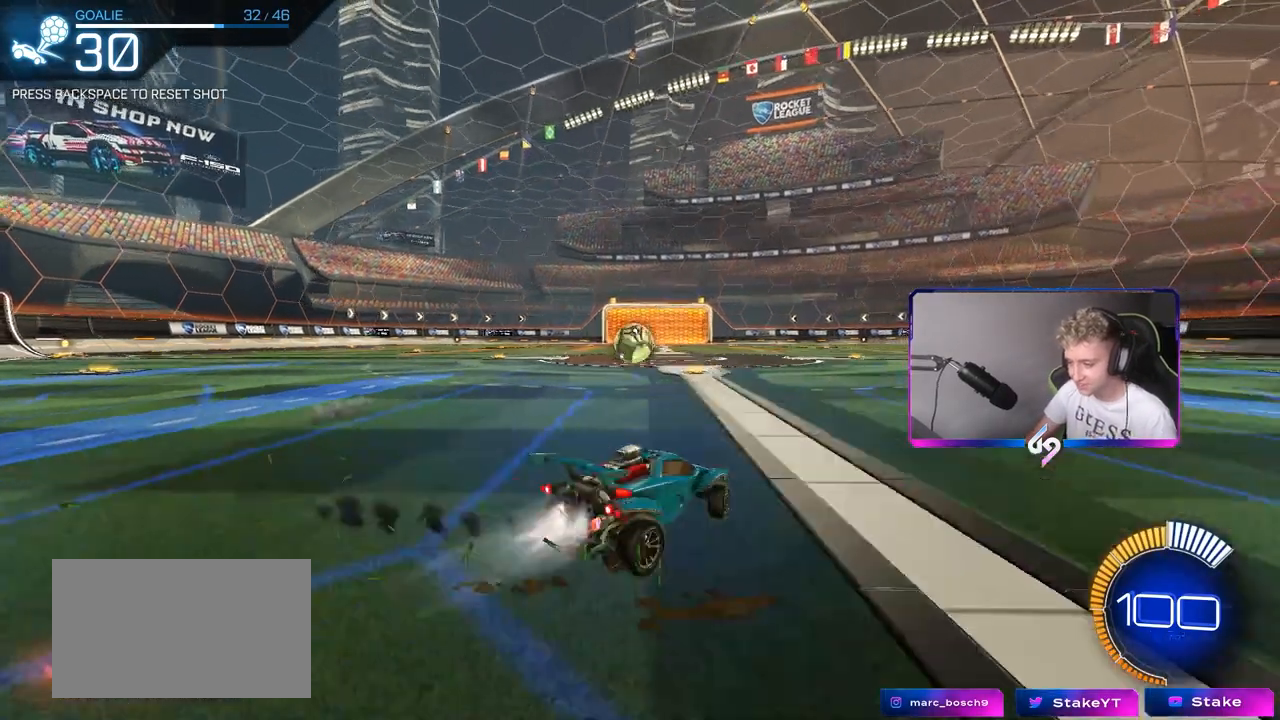
{"keys": ["d", "s", "shift"], "mouse": ["left", "right"], "mouse_move": "down", "events": [[267, "a", "up"], [267, "mouse_right", "down"], [267, "w", "up"], [317, "d", "down"], [317, "mouse_right", "up"], [367, "shift", "down"], [367, "w", "down"], [417, "mouse_right", "down"], [467, "s", "down"], [467, "w", "up"]]}
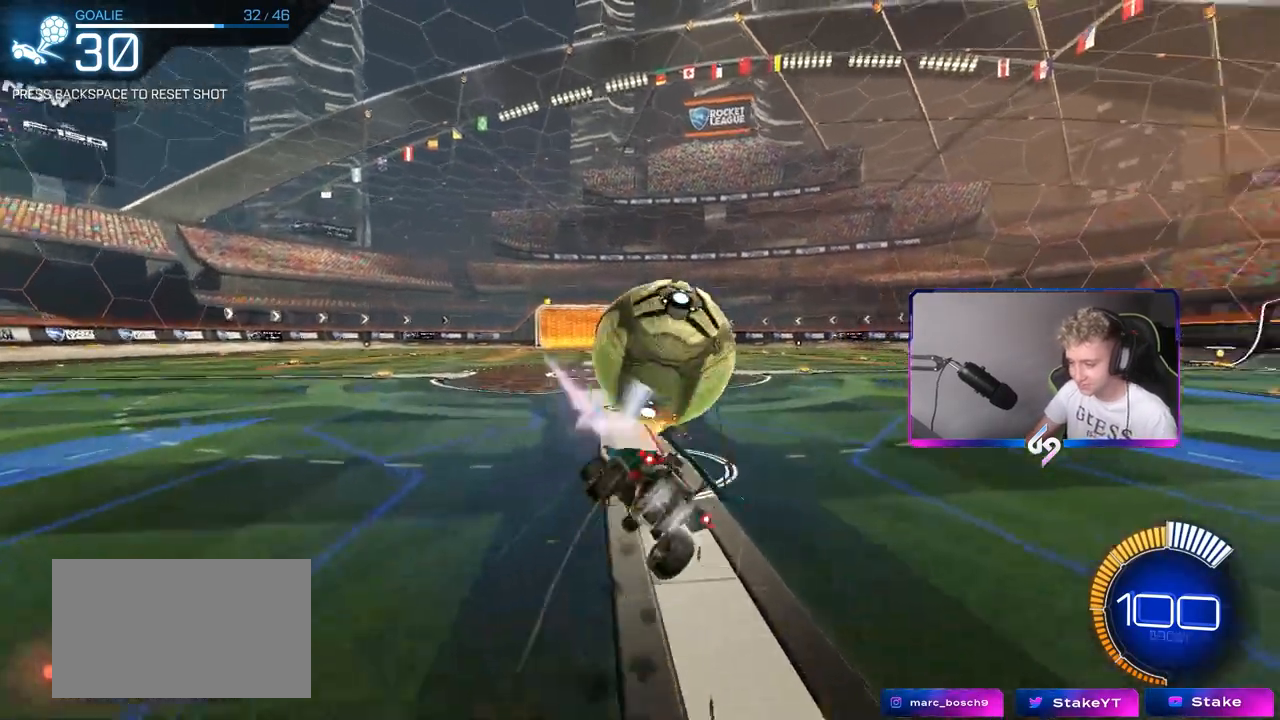
{"keys": ["d", "s", "shift"], "mouse": ["left"], "mouse_move": "still", "events": [[100, "mouse_right", "up"], [333, "s", "up"], [433, "s", "down"]]}
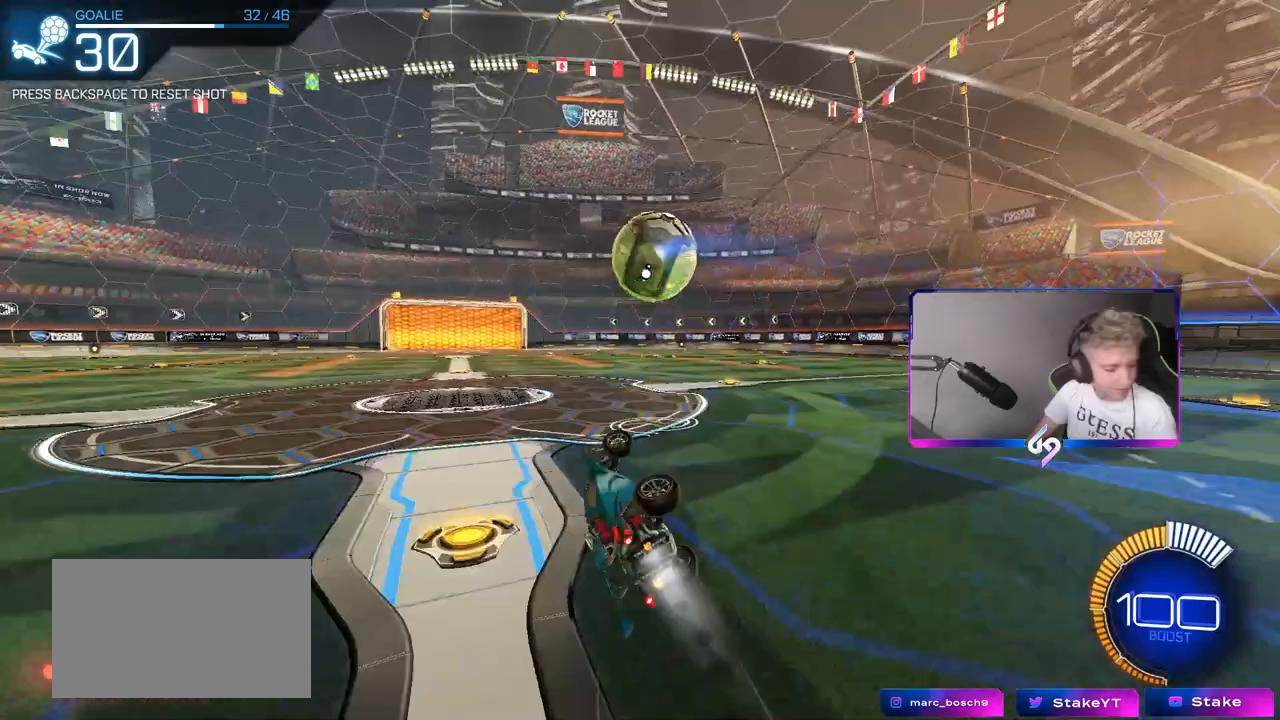
{"keys": [], "mouse": [], "mouse_move": "still", "events": [[250, "s", "up"], [350, "mouse_left", "up"], [350, "shift", "up"], [450, "d", "up"]]}
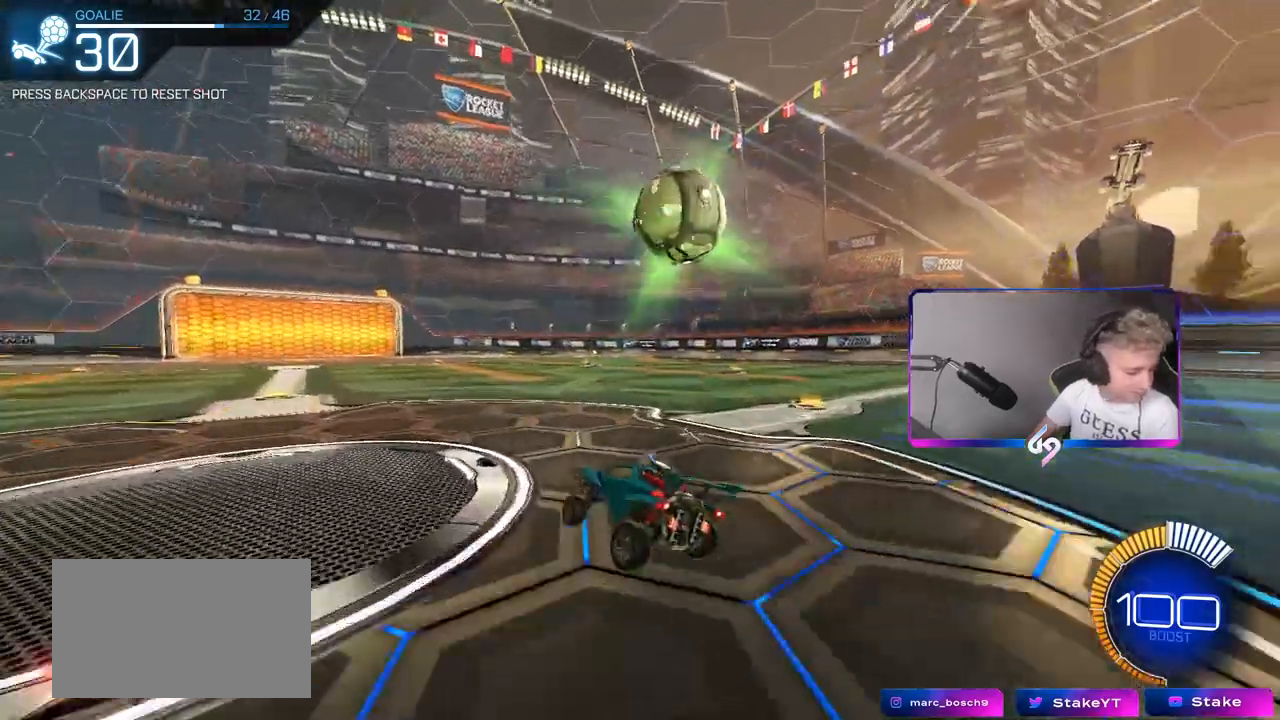
{"keys": [], "mouse": [], "mouse_move": "up", "events": [[133, "d", "down"], [133, "s", "down"], [267, "d", "up"], [267, "s", "up"]]}
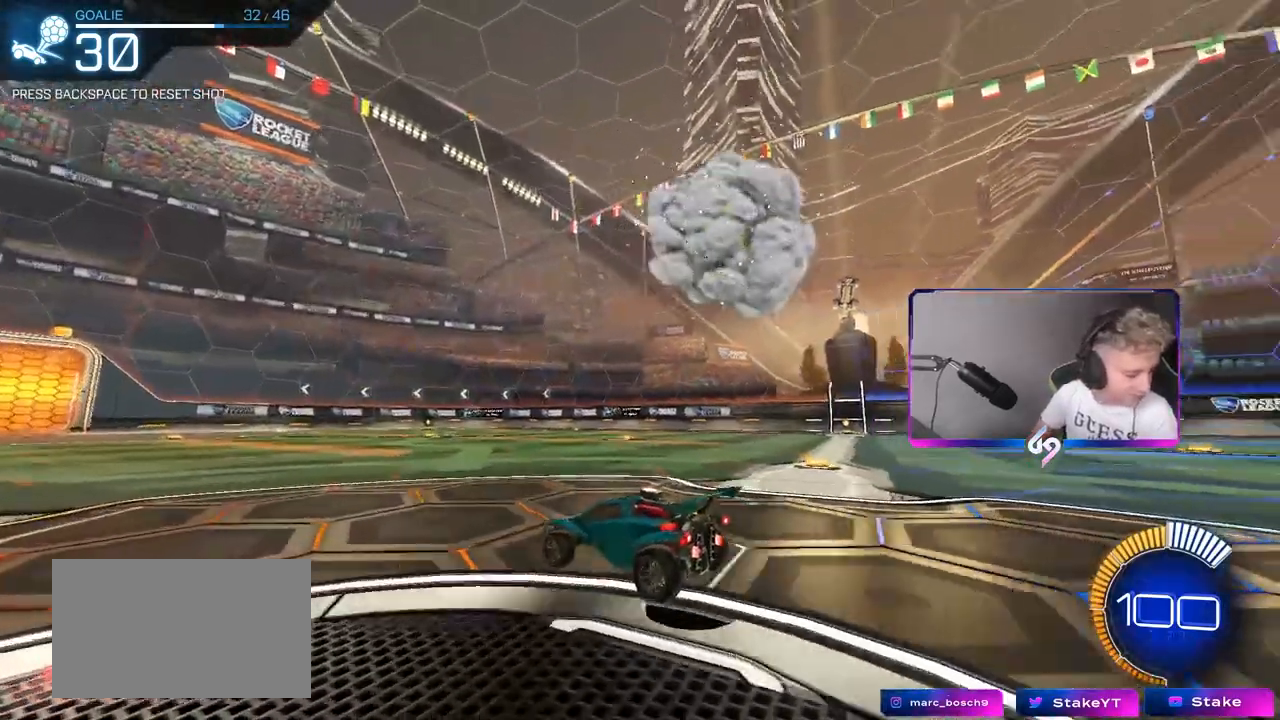
{"keys": [], "mouse": [], "mouse_move": "still", "events": []}
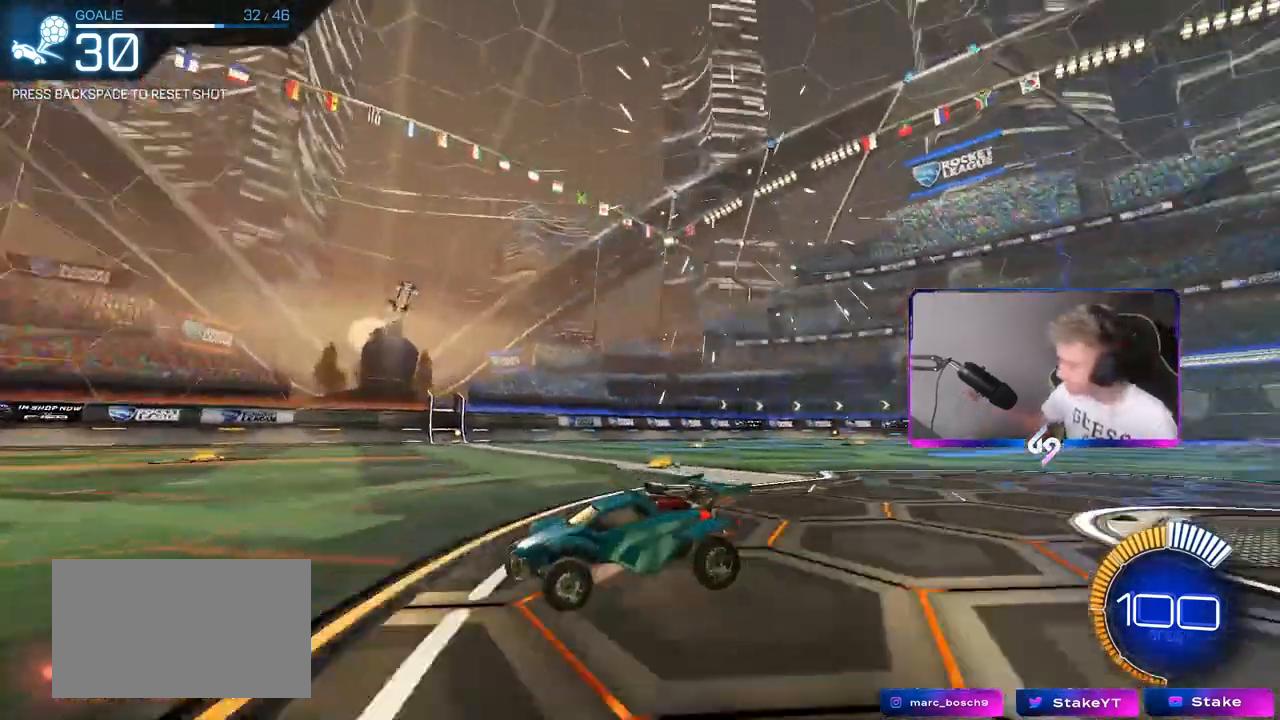
{"keys": [], "mouse": [], "mouse_move": "still", "events": []}
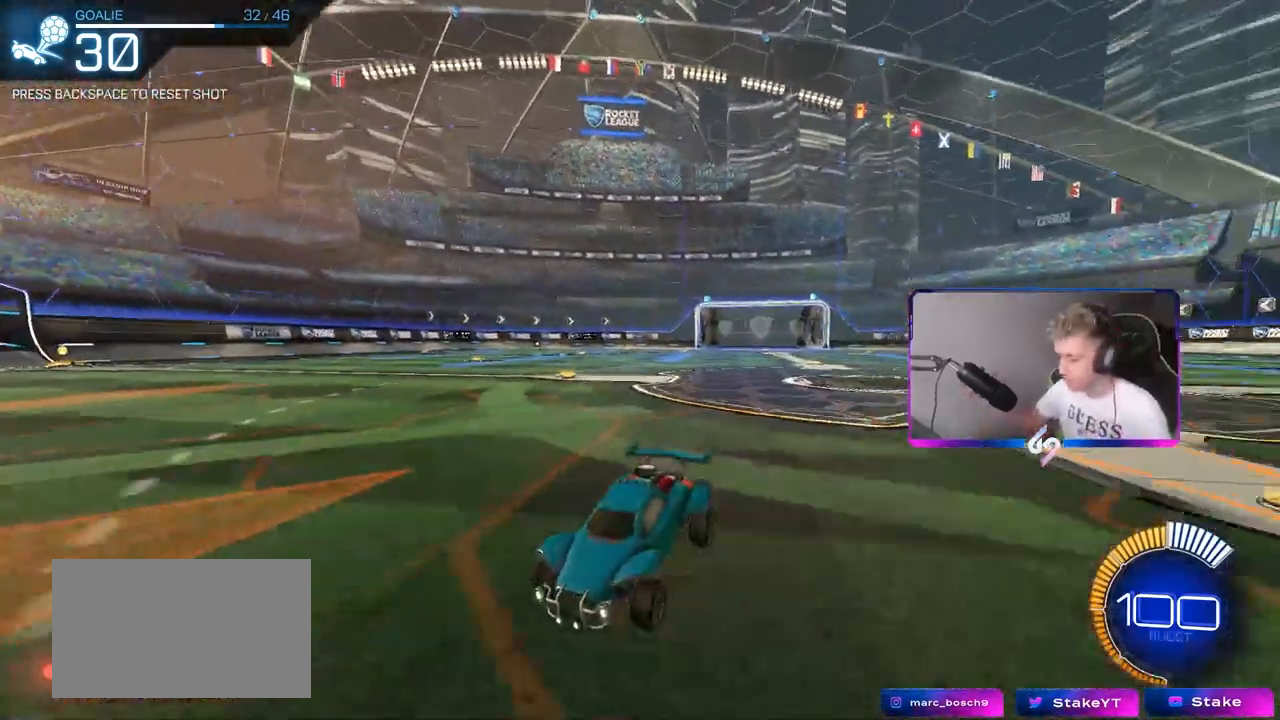
{"keys": ["d", "w"], "mouse": [], "mouse_move": "still", "events": [[267, "d", "down"], [500, "w", "down"]]}
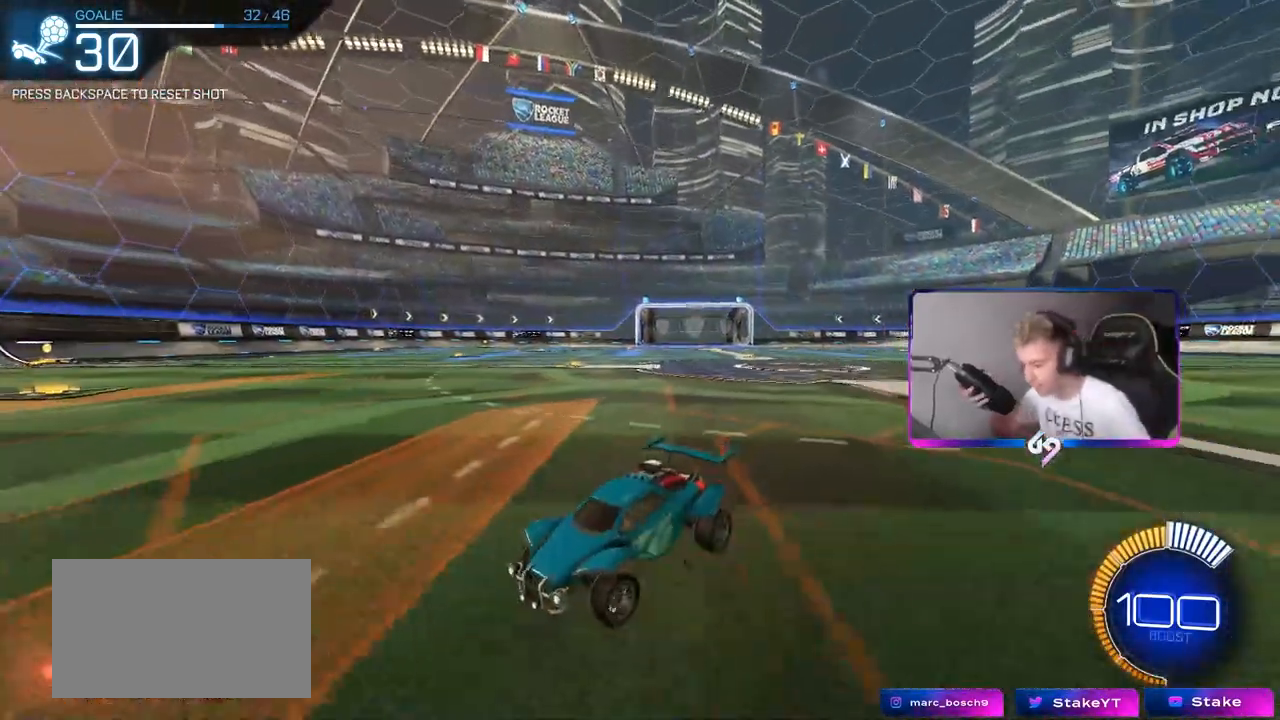
{"keys": ["d", "w"], "mouse": [], "mouse_move": "still", "events": [[100, "d", "up"], [100, "w", "up"], [283, "d", "down"], [383, "w", "down"]]}
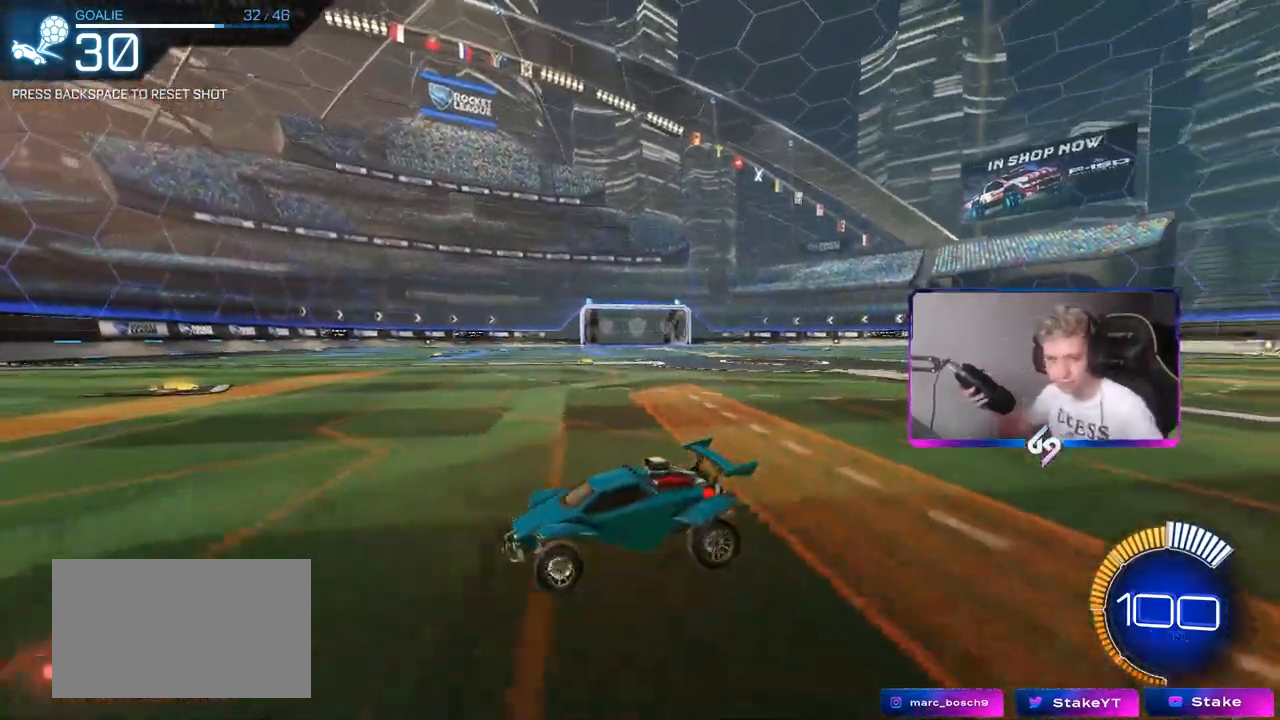
{"keys": [], "mouse": [], "mouse_move": "still", "events": [[17, "d", "up"], [17, "w", "up"], [250, "d", "down"], [400, "d", "up"]]}
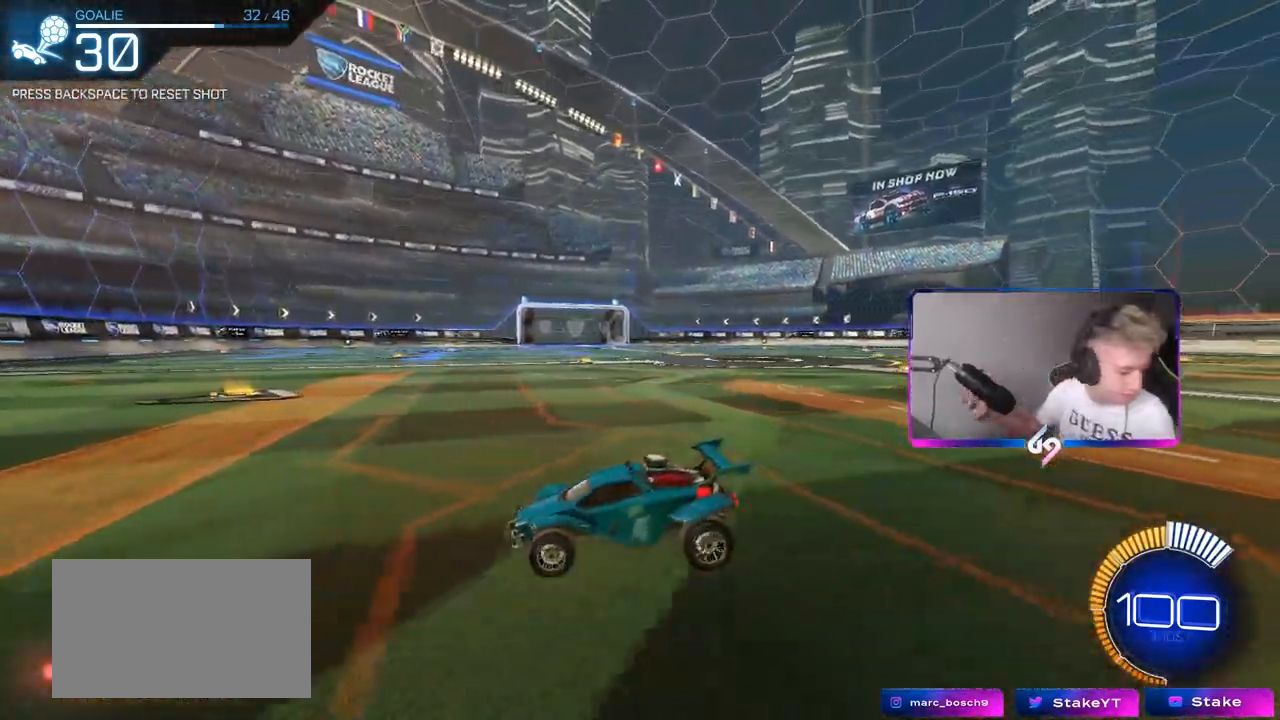
{"keys": [], "mouse": [], "mouse_move": "up", "events": [[317, "d", "down"], [500, "d", "up"]]}
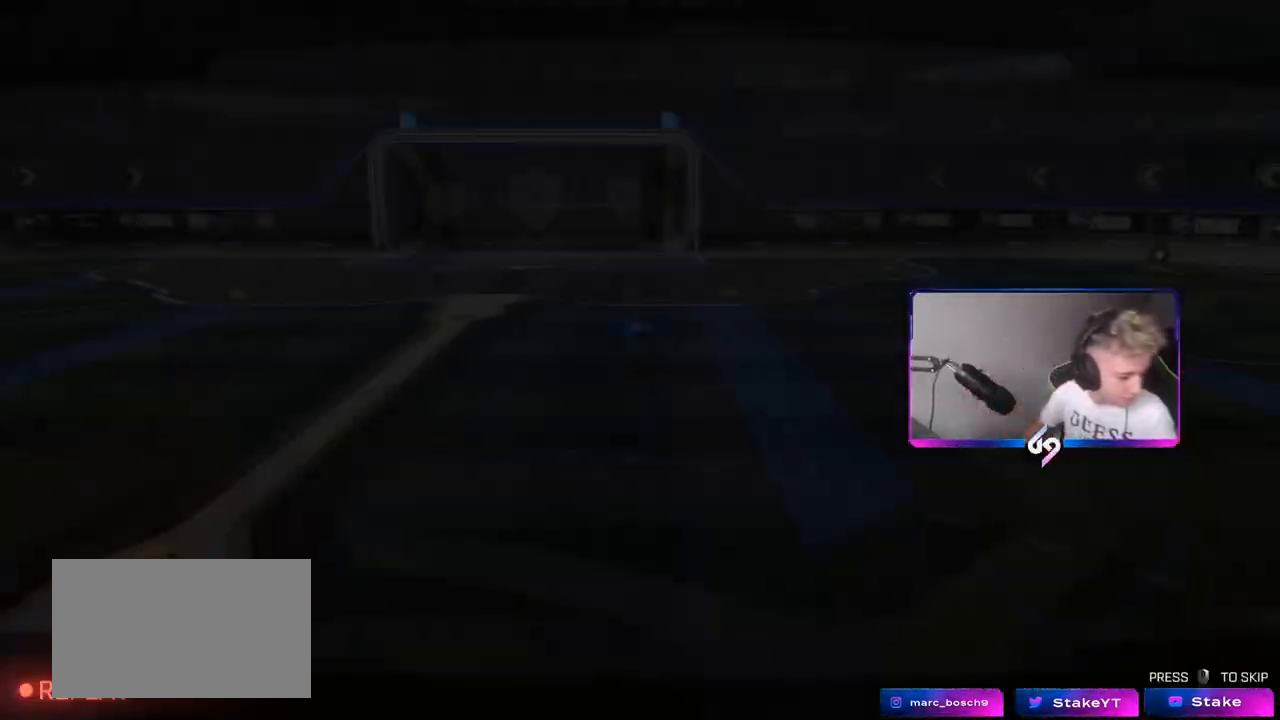
{"keys": [], "mouse": [], "mouse_move": "down", "events": []}
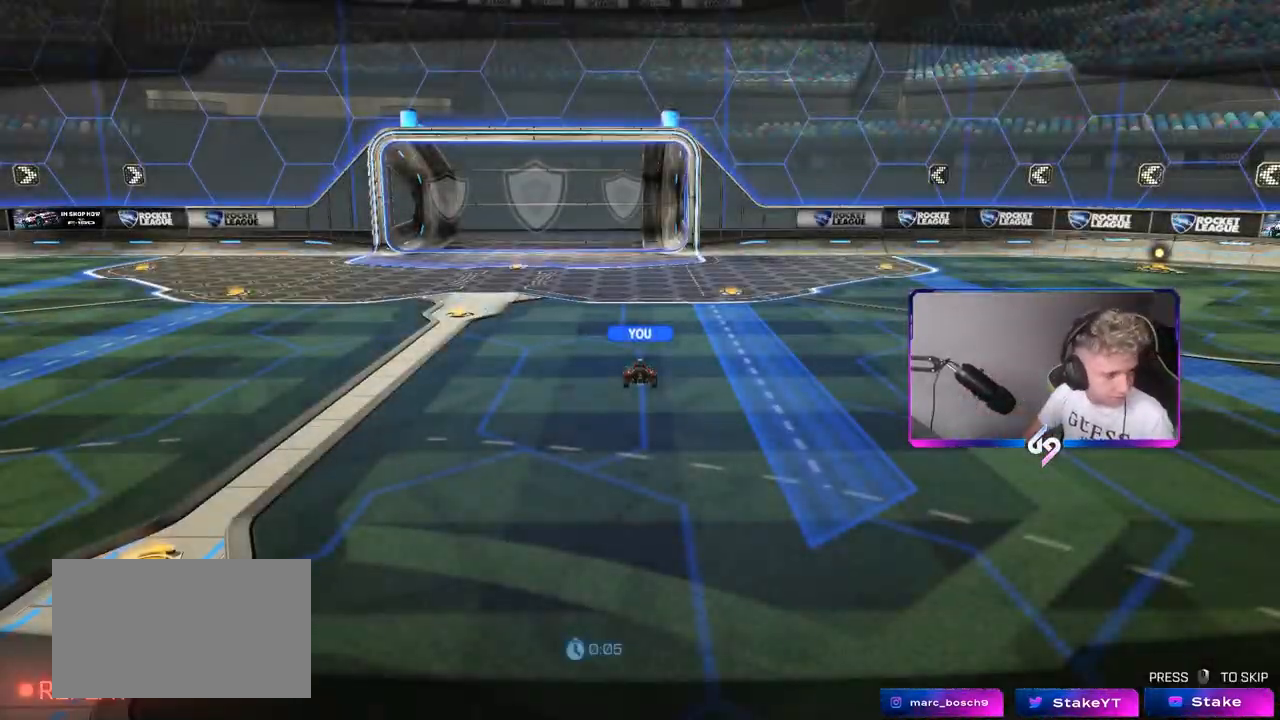
{"keys": [], "mouse": [], "mouse_move": "up-left", "events": []}
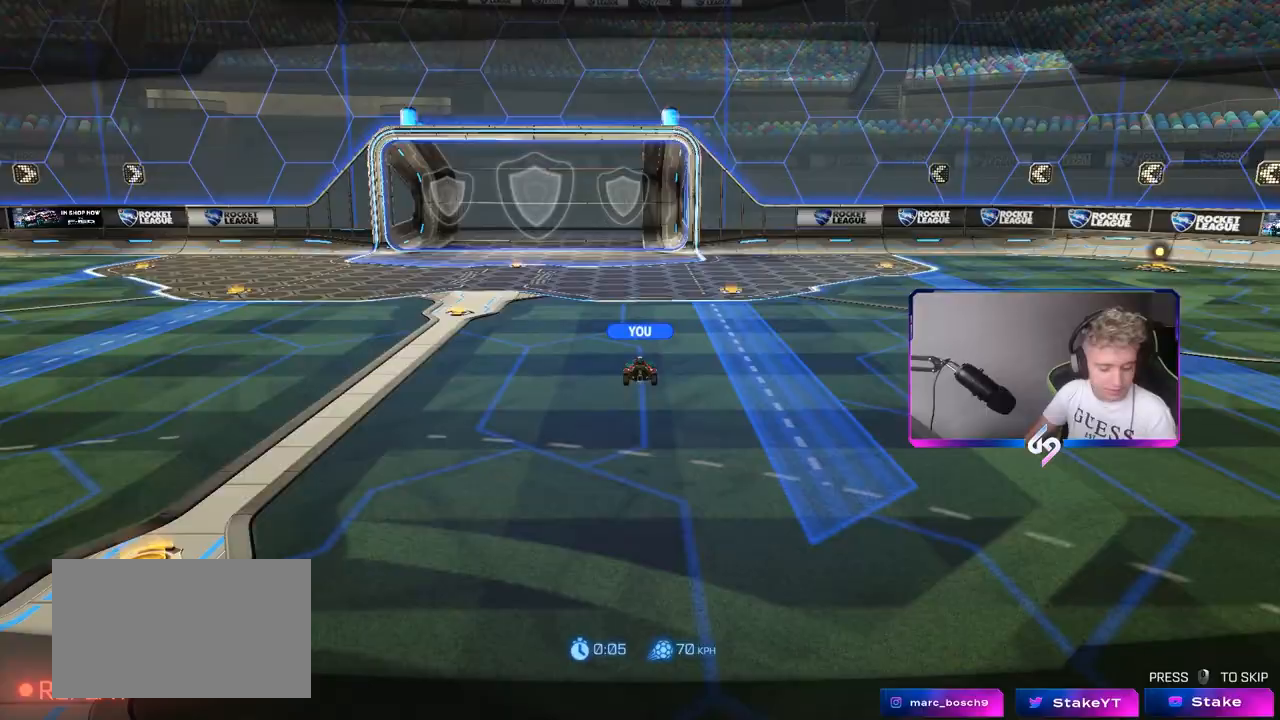
{"keys": [], "mouse": [], "mouse_move": "still", "events": [[417, "mouse_right", "down"], [467, "mouse_right", "up"]]}
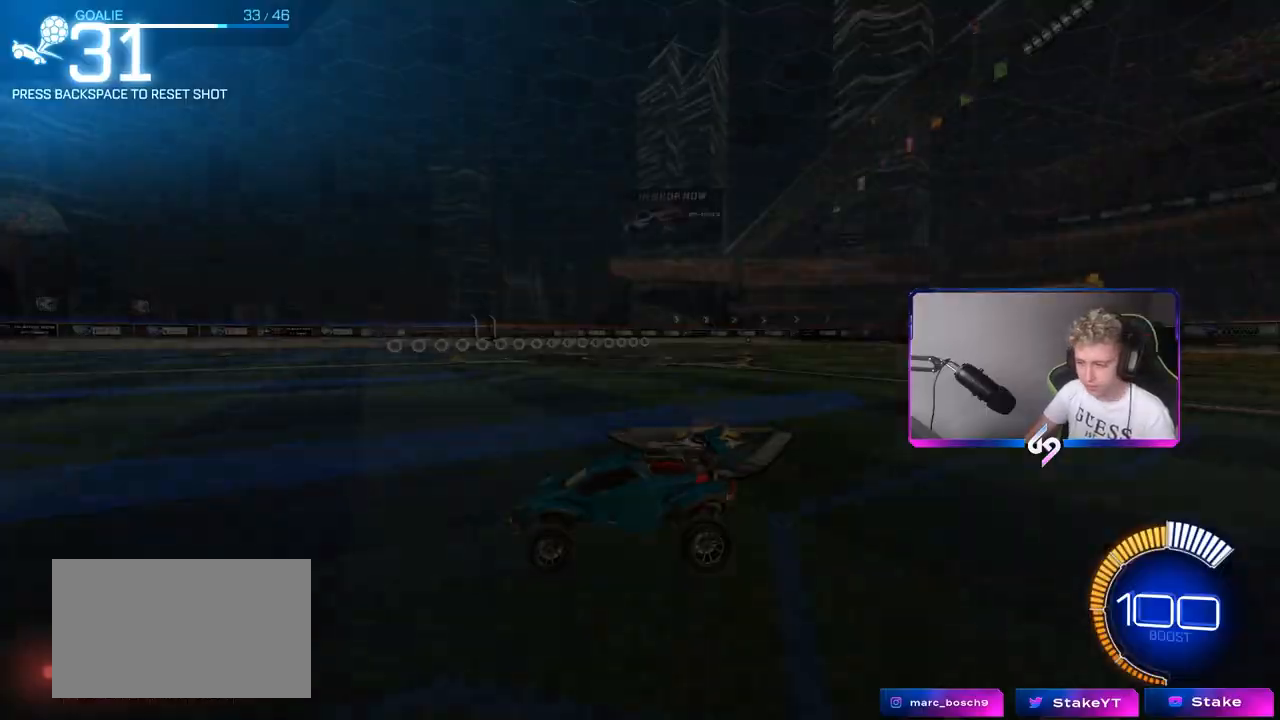
{"keys": ["w"], "mouse": ["left"], "mouse_move": "down", "events": [[333, "w", "down"], [383, "mouse_left", "down"]]}
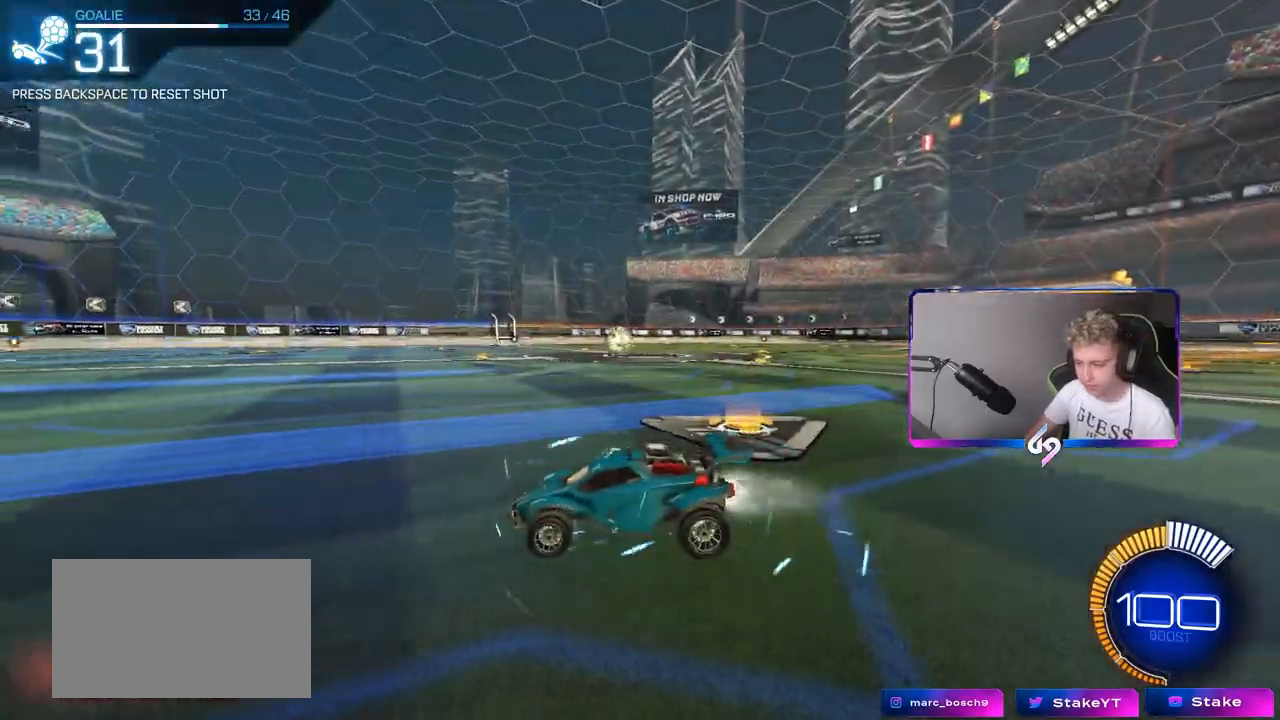
{"keys": ["a", "s", "shift"], "mouse": ["left", "right"], "mouse_move": "down-left", "events": [[217, "d", "down"], [300, "mouse_right", "down"], [300, "shift", "down"], [350, "a", "down"], [350, "d", "up"], [350, "mouse_right", "up"], [400, "mouse_right", "down"], [450, "s", "down"], [450, "w", "up"]]}
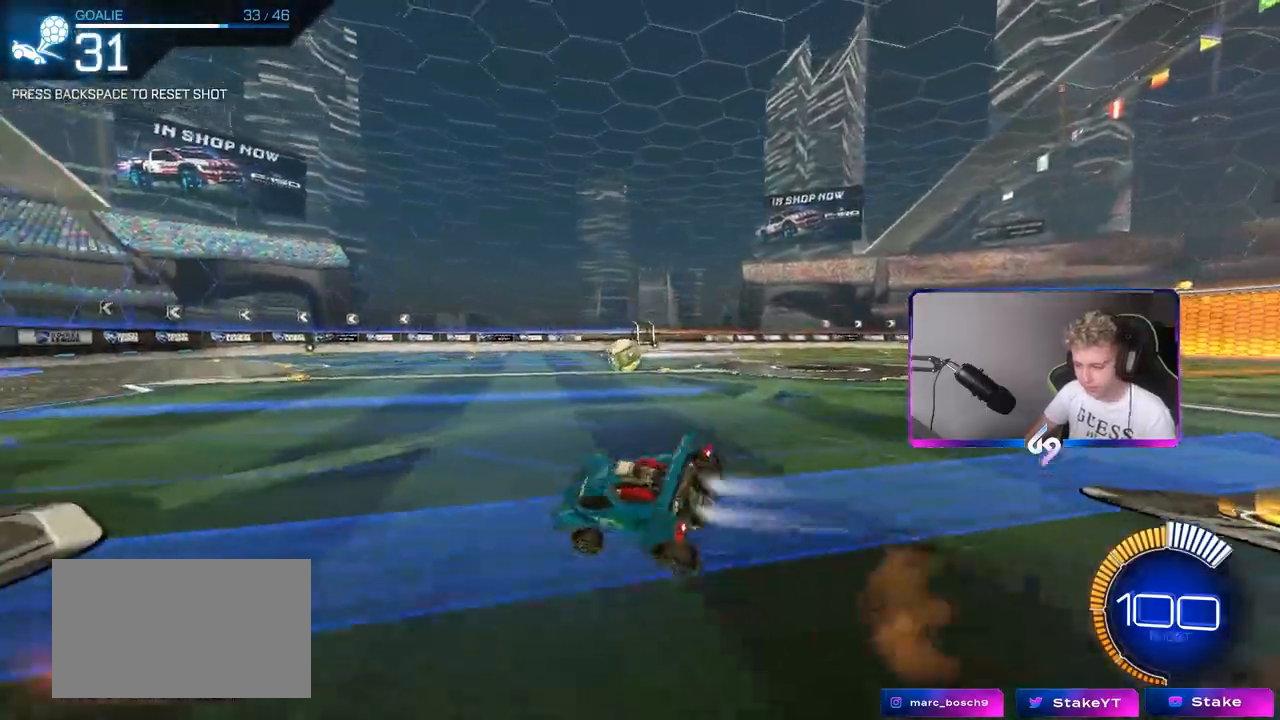
{"keys": ["a", "s", "shift"], "mouse": ["left"], "mouse_move": "still", "events": [[100, "mouse_right", "up"], [317, "s", "up"], [467, "s", "down"]]}
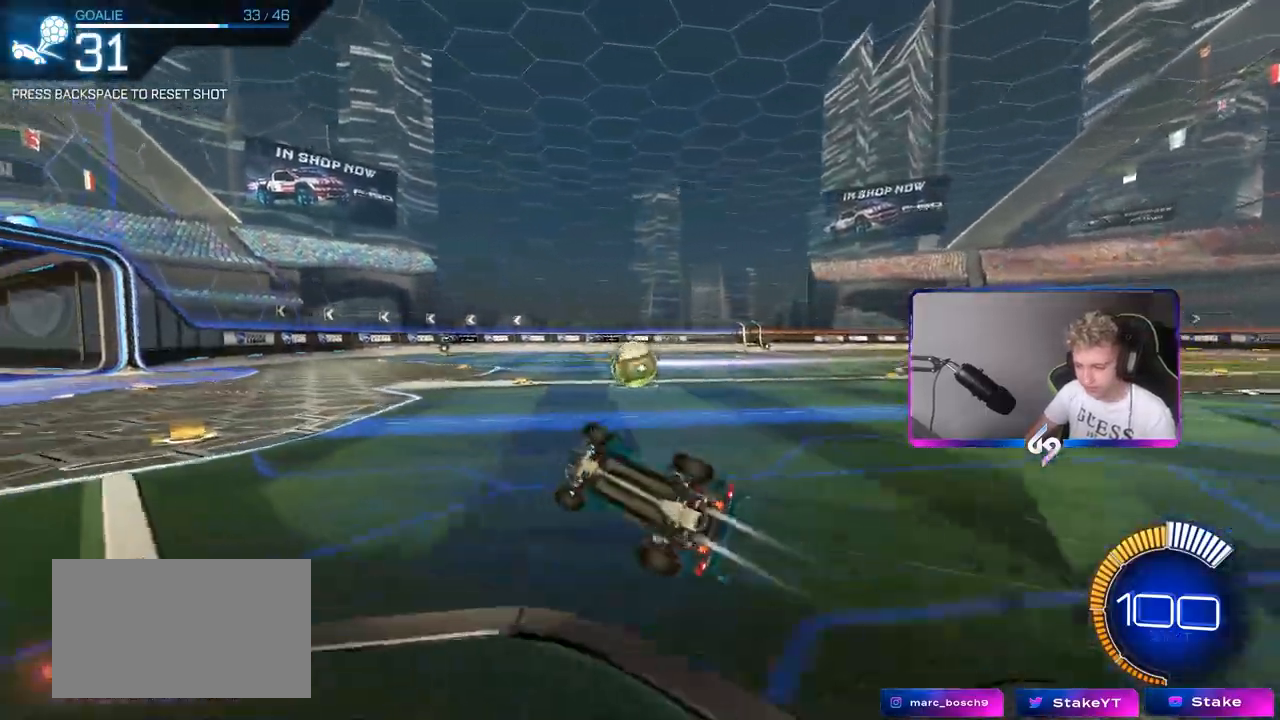
{"keys": ["d", "w"], "mouse": [], "mouse_move": "still", "events": [[150, "s", "up"], [200, "shift", "up"], [233, "a", "up"], [333, "d", "down"], [333, "w", "down"], [433, "mouse_left", "up"]]}
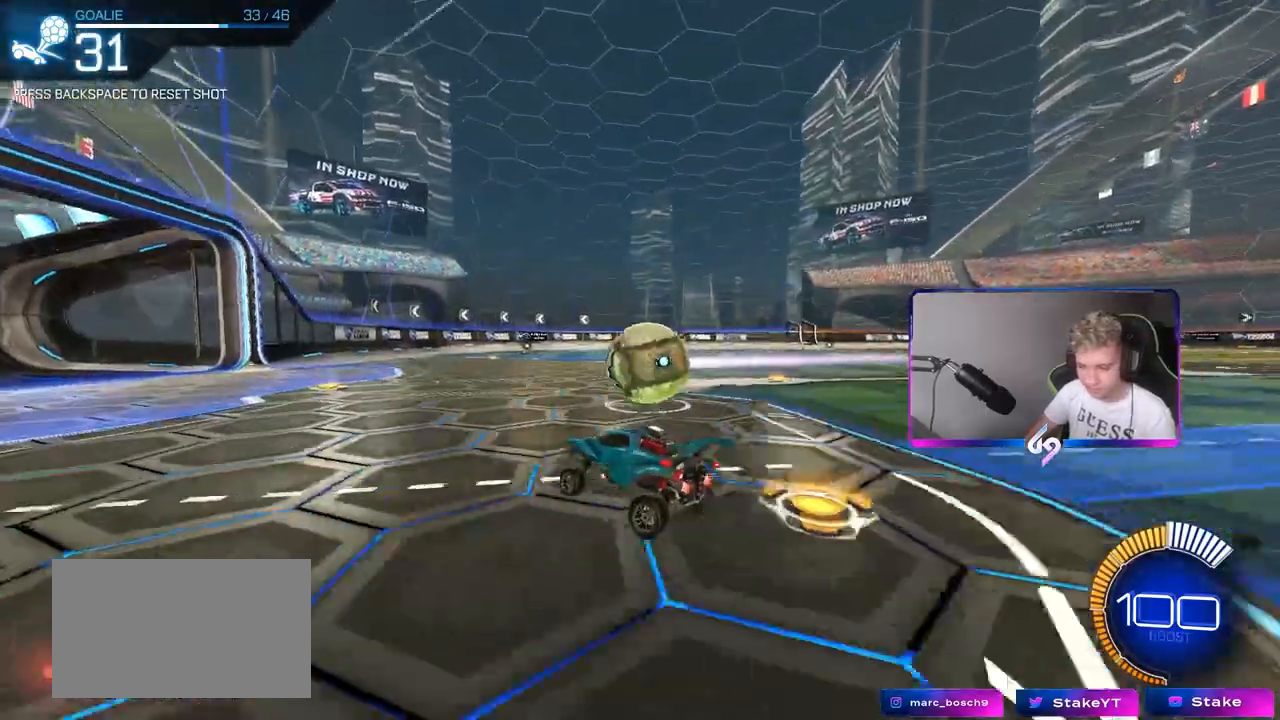
{"keys": ["d", "s", "shift"], "mouse": ["left"], "mouse_move": "still", "events": [[117, "mouse_left", "down"], [117, "mouse_right", "down"], [167, "shift", "down"], [217, "mouse_right", "up"], [267, "mouse_right", "down"], [367, "s", "down"], [367, "w", "up"], [483, "mouse_right", "up"]]}
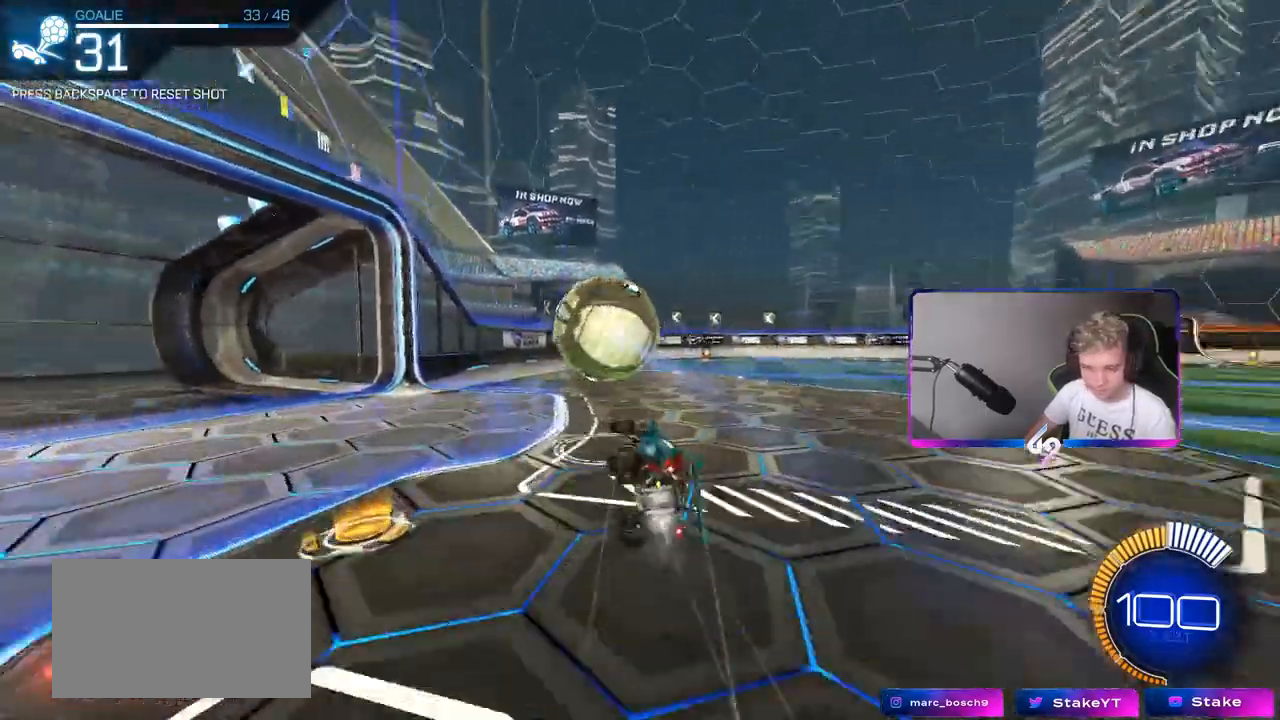
{"keys": ["d", "shift"], "mouse": [], "mouse_move": "still", "events": [[133, "mouse_left", "up"], [183, "s", "up"], [217, "s", "down"], [450, "s", "up"]]}
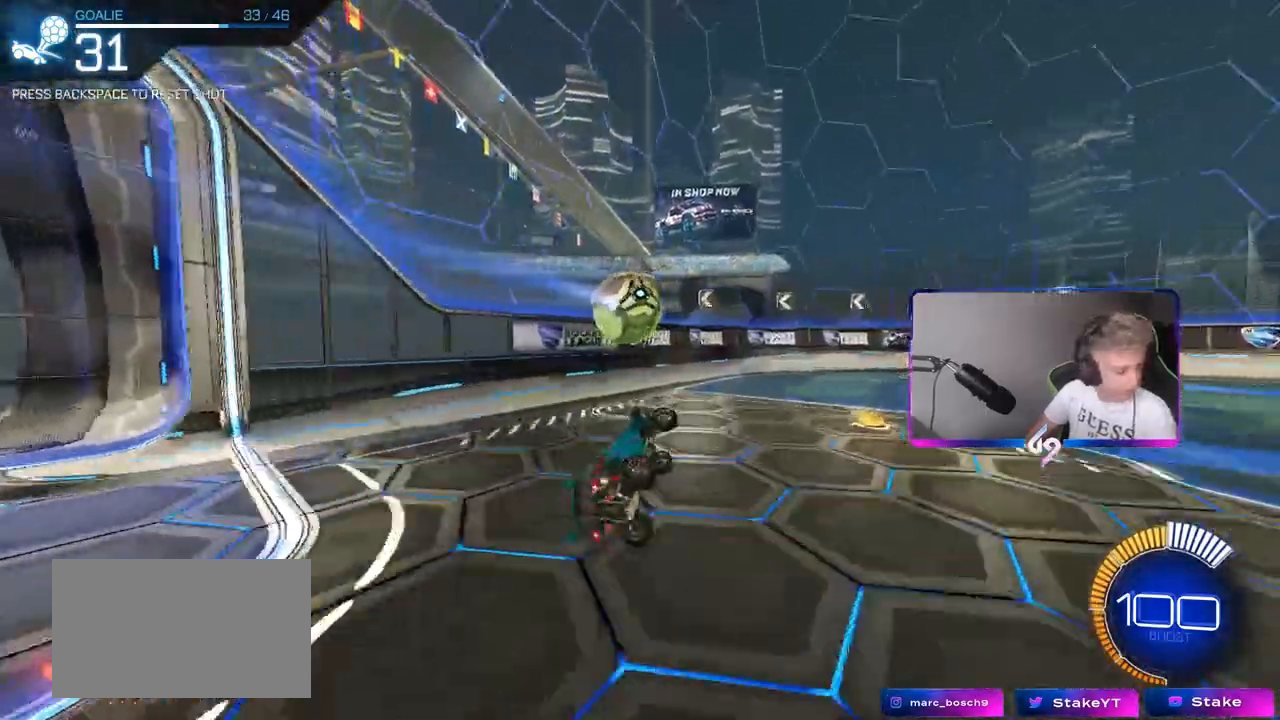
{"keys": ["d", "w"], "mouse": ["left"], "mouse_move": "still", "events": [[117, "w", "down"], [233, "shift", "up"], [483, "mouse_left", "down"]]}
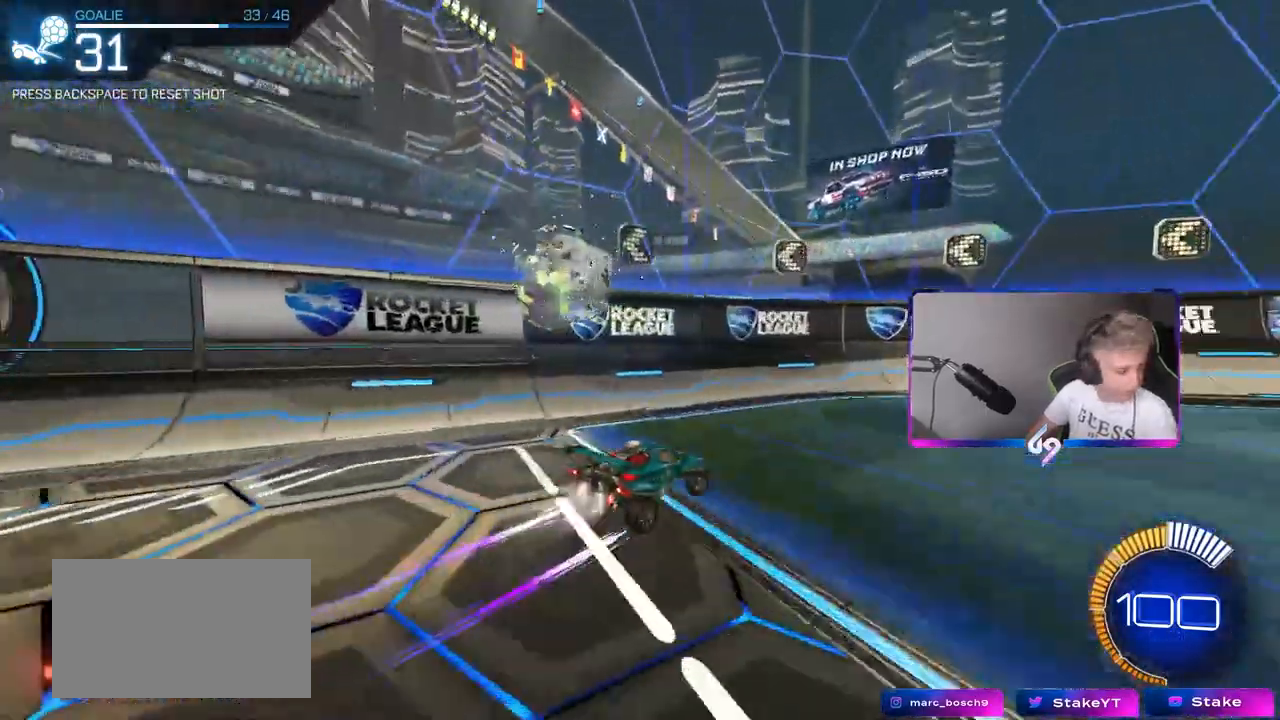
{"keys": [], "mouse": [], "mouse_move": "still", "events": [[200, "d", "up"], [200, "mouse_left", "up"], [250, "w", "up"]]}
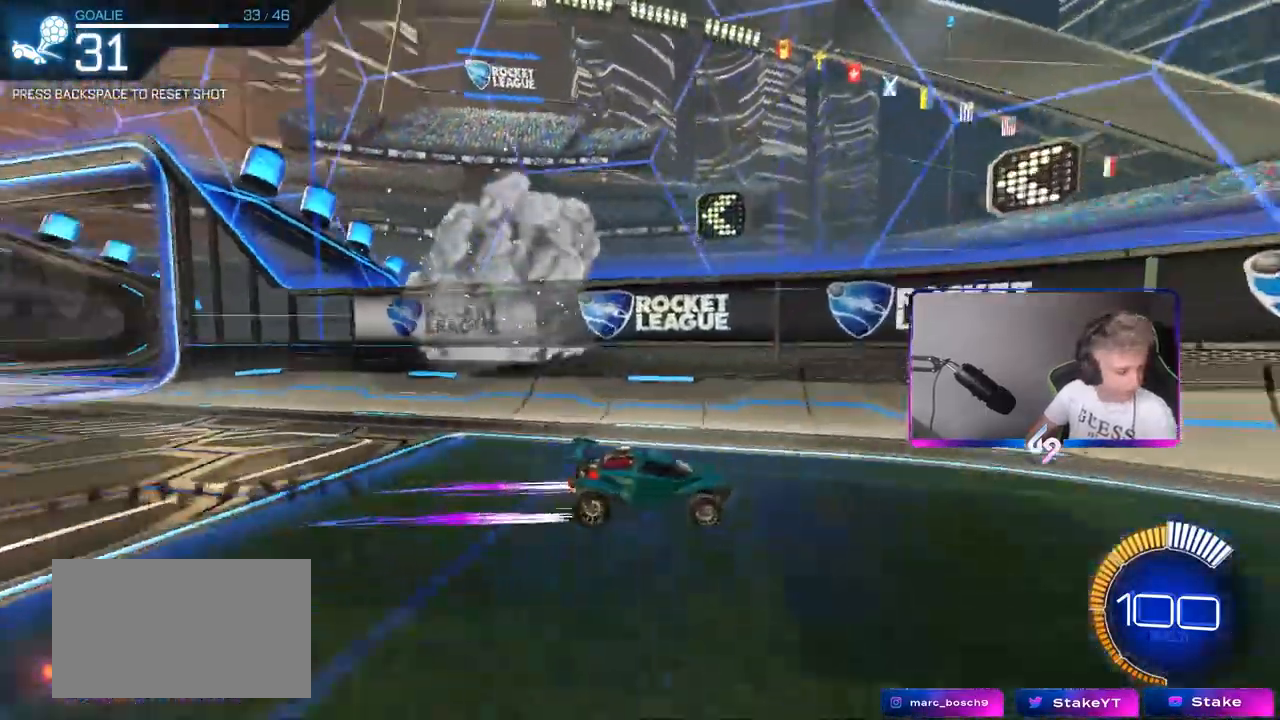
{"keys": ["a", "s"], "mouse": [], "mouse_move": "still", "events": [[83, "mouse_left", "down"], [267, "mouse_left", "up"], [417, "a", "down"], [417, "s", "down"]]}
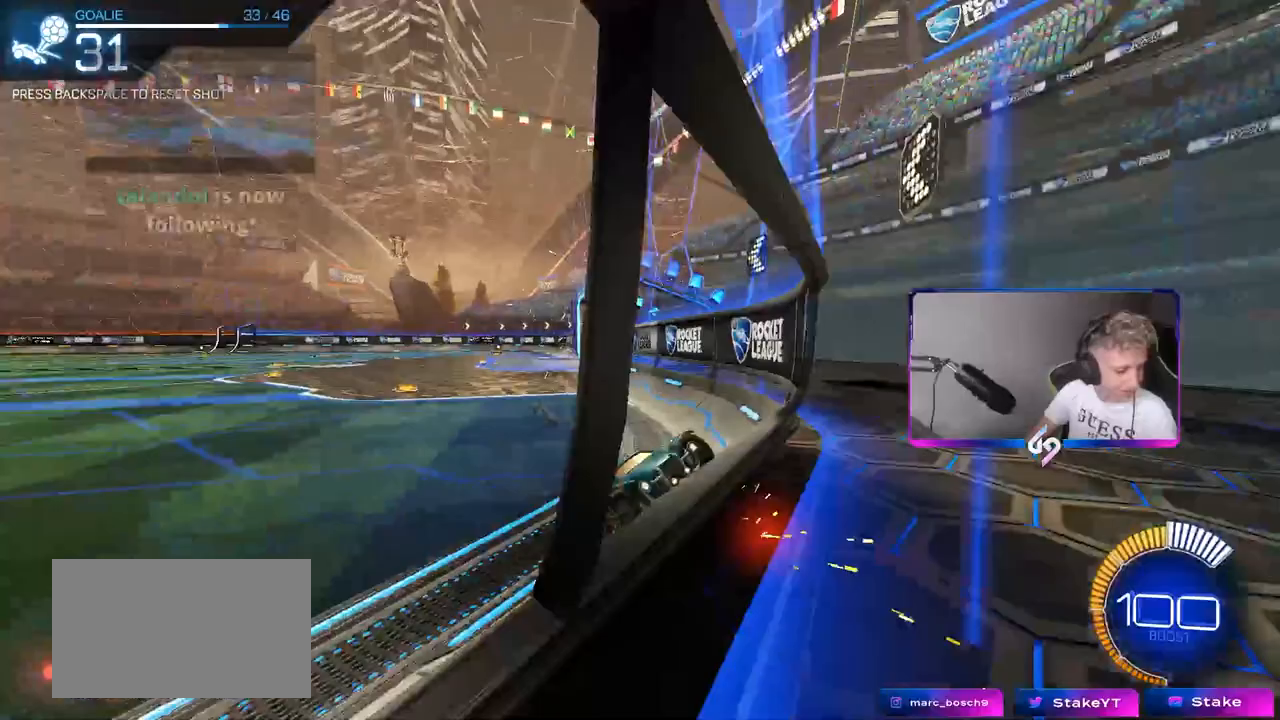
{"keys": ["a", "w"], "mouse": [], "mouse_move": "still", "events": [[150, "s", "up"], [150, "shift", "down"], [250, "w", "down"], [383, "shift", "up"]]}
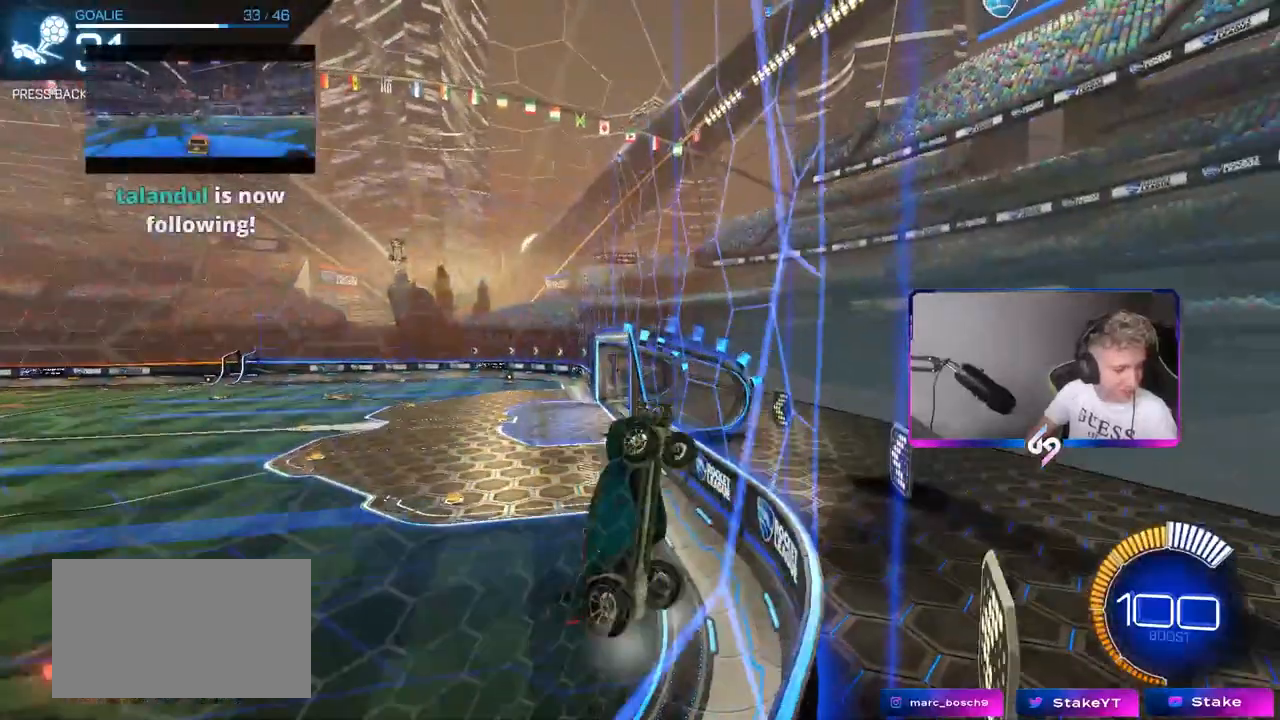
{"keys": ["a", "shift", "w"], "mouse": ["left", "right"], "mouse_move": "still", "events": [[267, "mouse_left", "down"], [267, "mouse_right", "down"], [317, "shift", "down"], [367, "mouse_right", "up"], [417, "mouse_right", "down"]]}
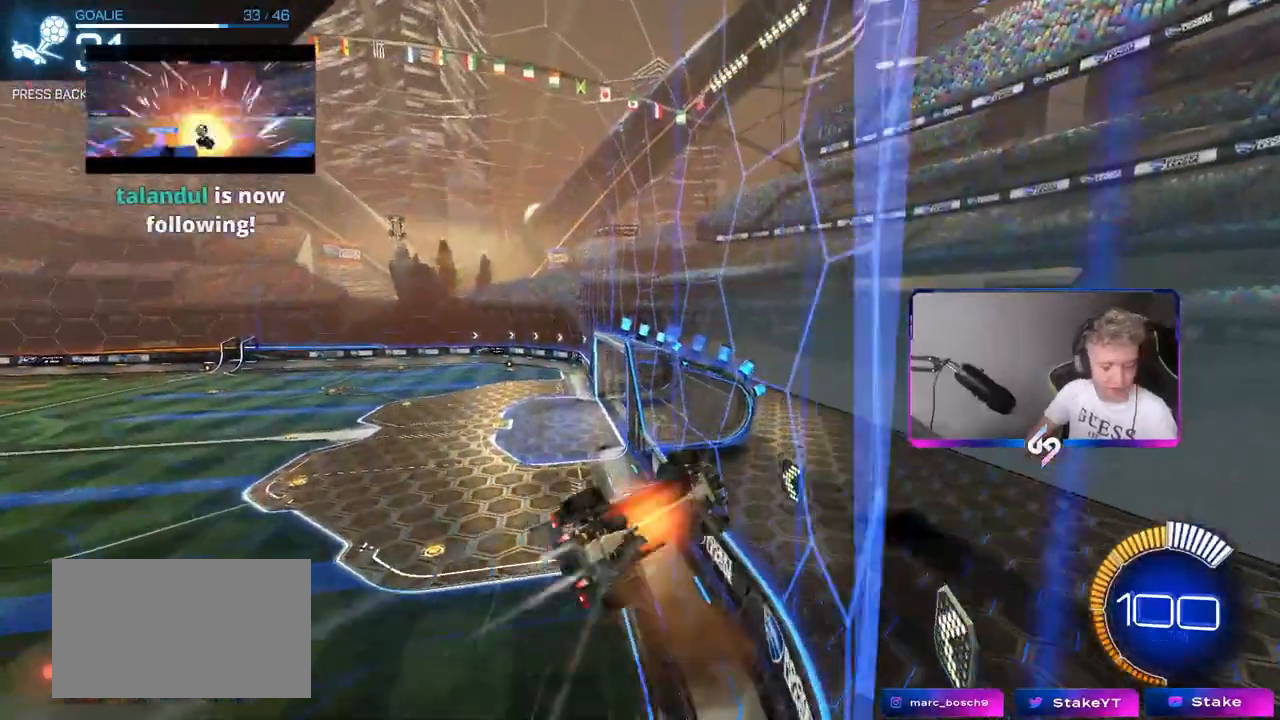
{"keys": ["a", "shift"], "mouse": [], "mouse_move": "still", "events": [[17, "s", "down"], [17, "w", "up"], [150, "mouse_right", "up"], [283, "s", "up"], [333, "mouse_left", "up"]]}